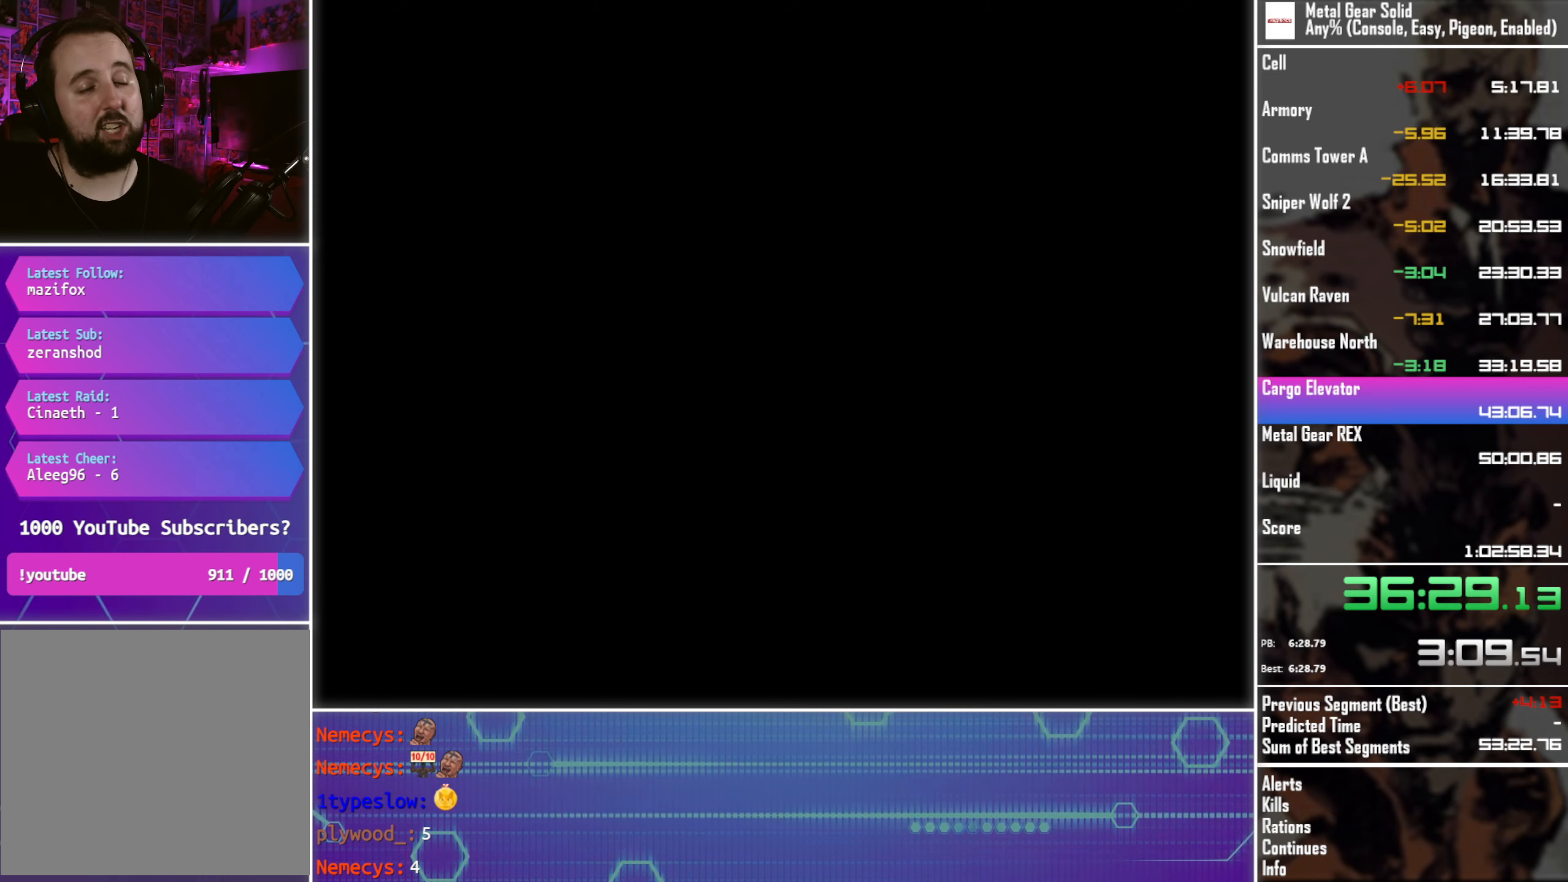
Gameplay with a controller (PlayStation layout); each line is a JSON object with the inputs held at the frame after it. "events" lists button and stick changes between this image and that frame as [ms after this image, input, new state], when the widget could be followed in between. Not read: R3 right_stick.
{"buttons": ["DPAD_DOWN"], "left_stick": "center", "events": [[100, "DPAD_DOWN", "down"]]}
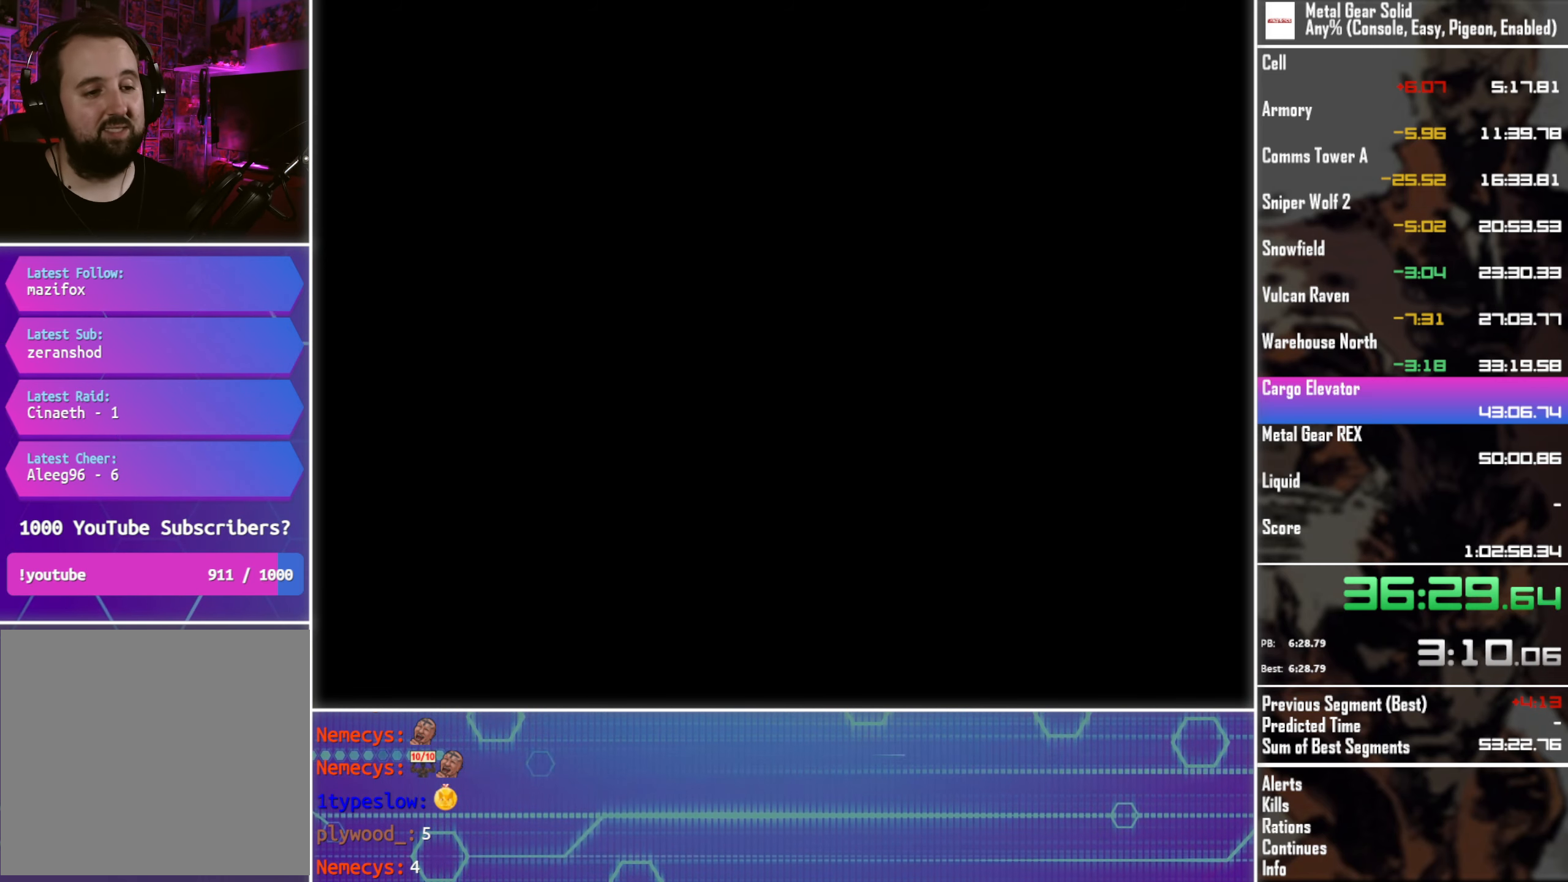
{"buttons": ["DPAD_DOWN"], "left_stick": "center", "events": []}
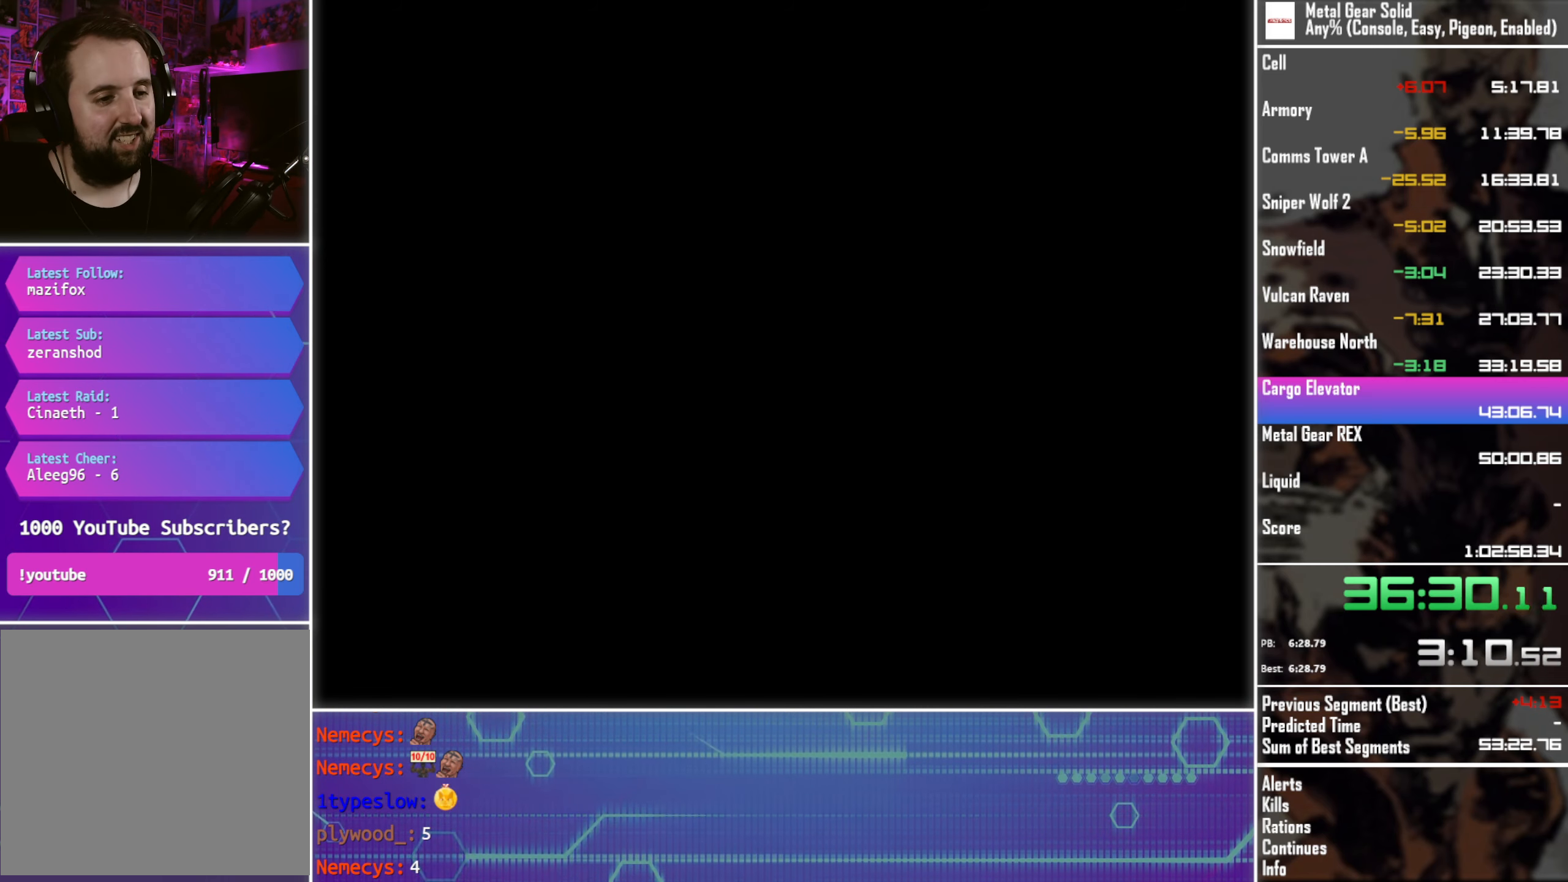
{"buttons": ["DPAD_DOWN"], "left_stick": "center", "events": []}
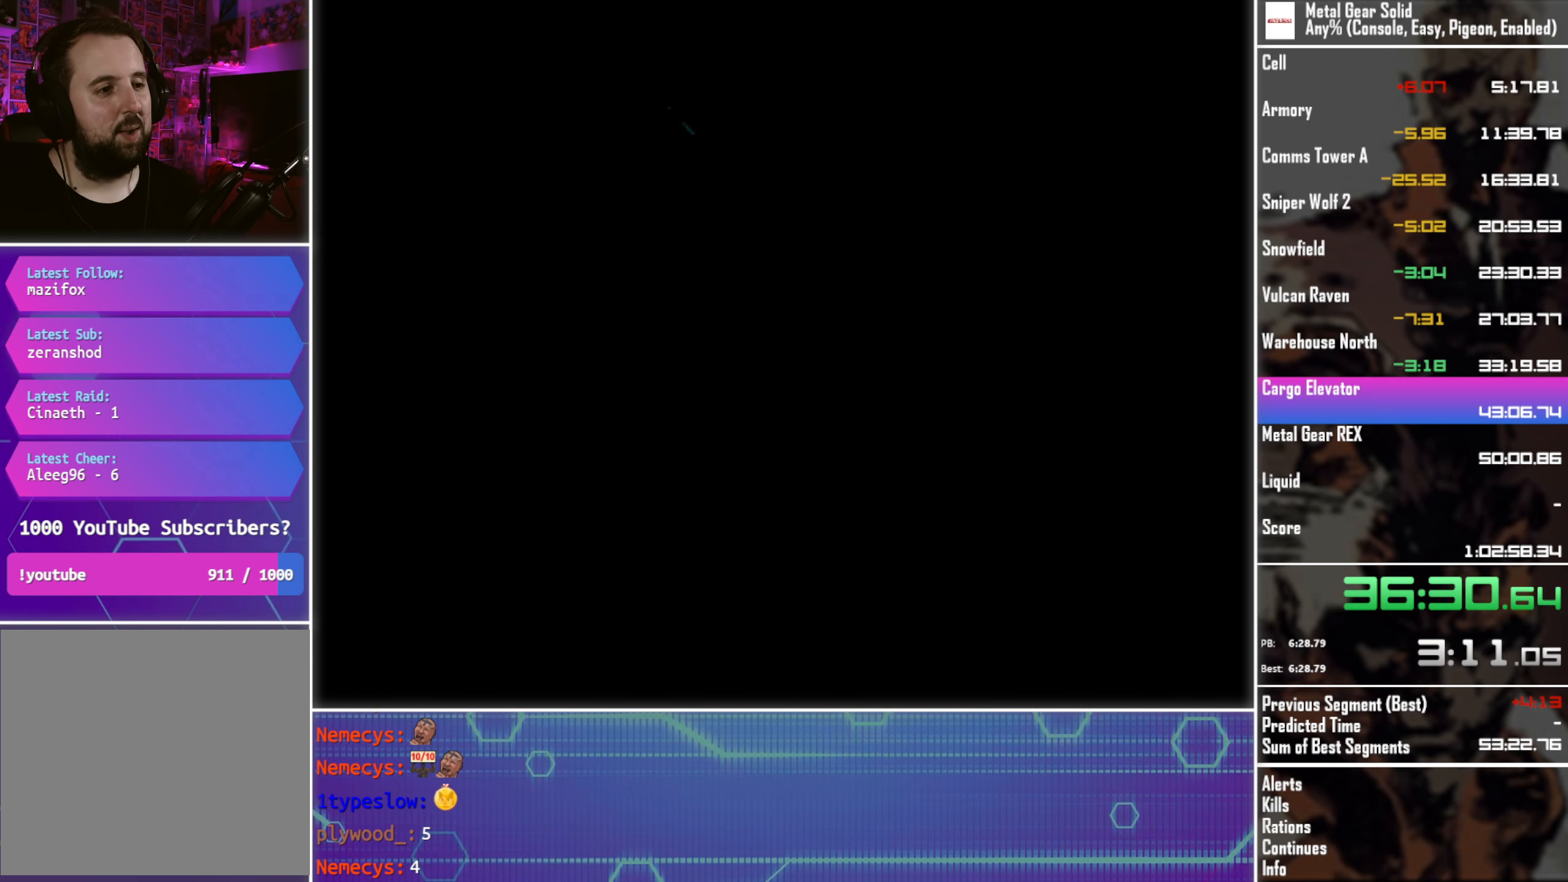
{"buttons": ["DPAD_DOWN"], "left_stick": "center", "events": []}
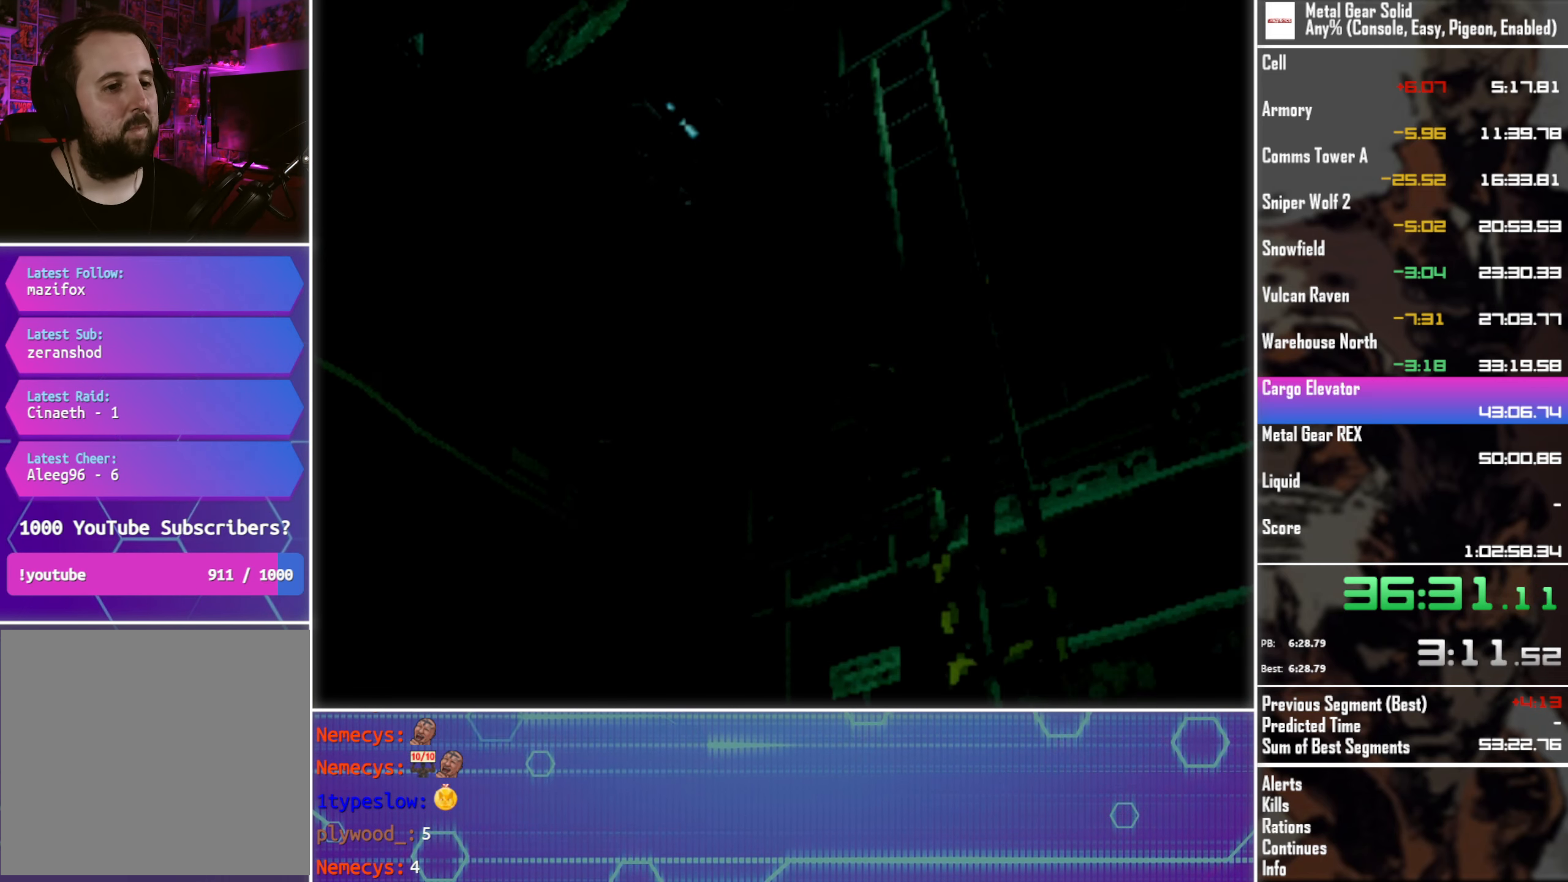
{"buttons": ["DPAD_DOWN"], "left_stick": "center", "events": []}
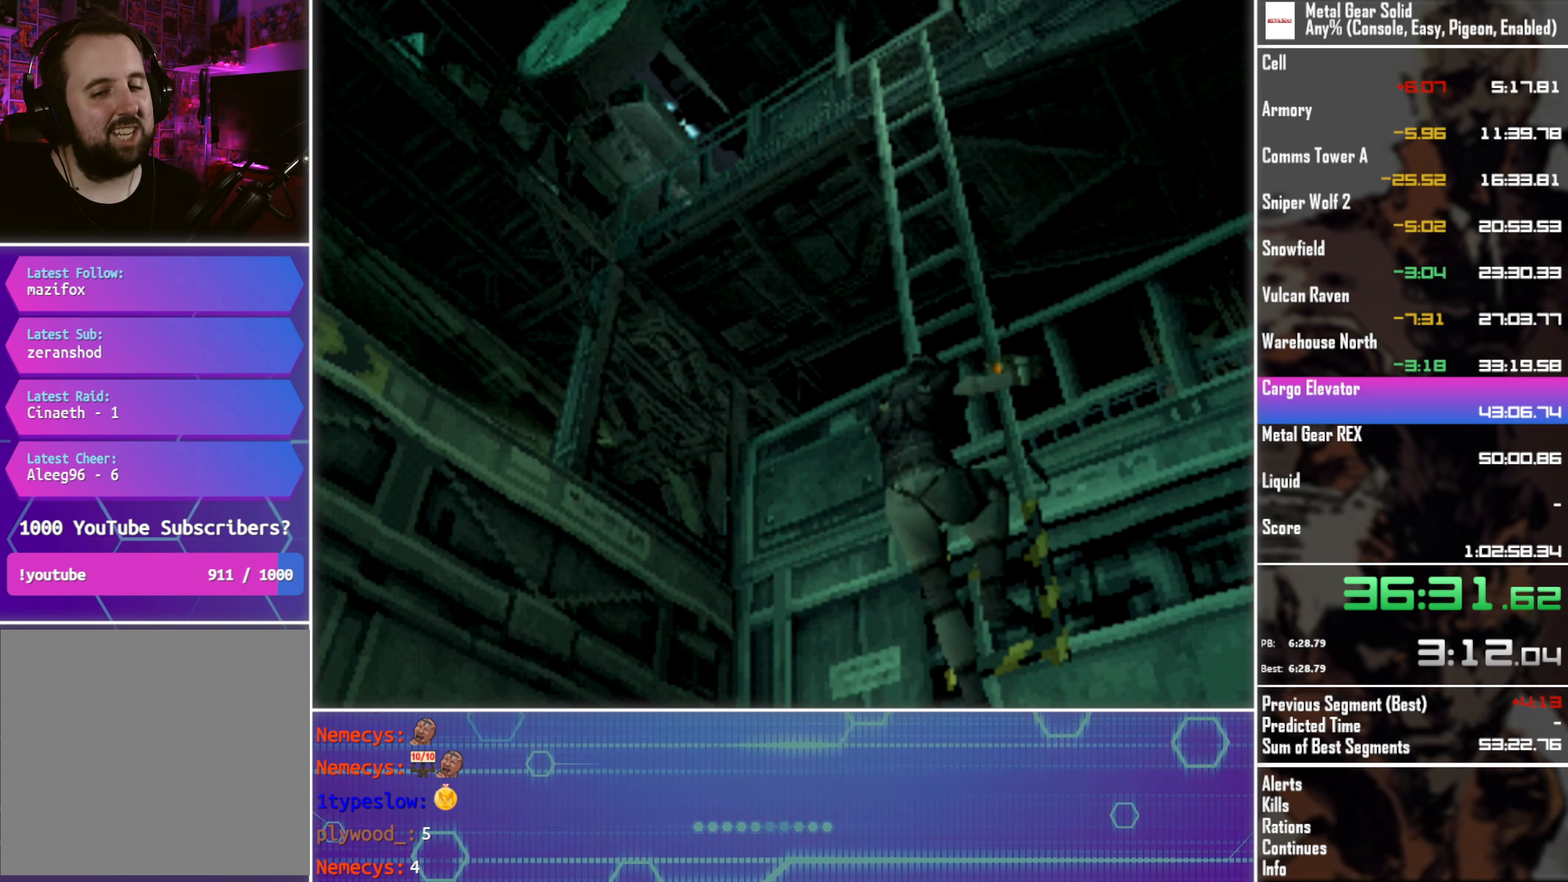
{"buttons": ["DPAD_DOWN"], "left_stick": "center", "events": []}
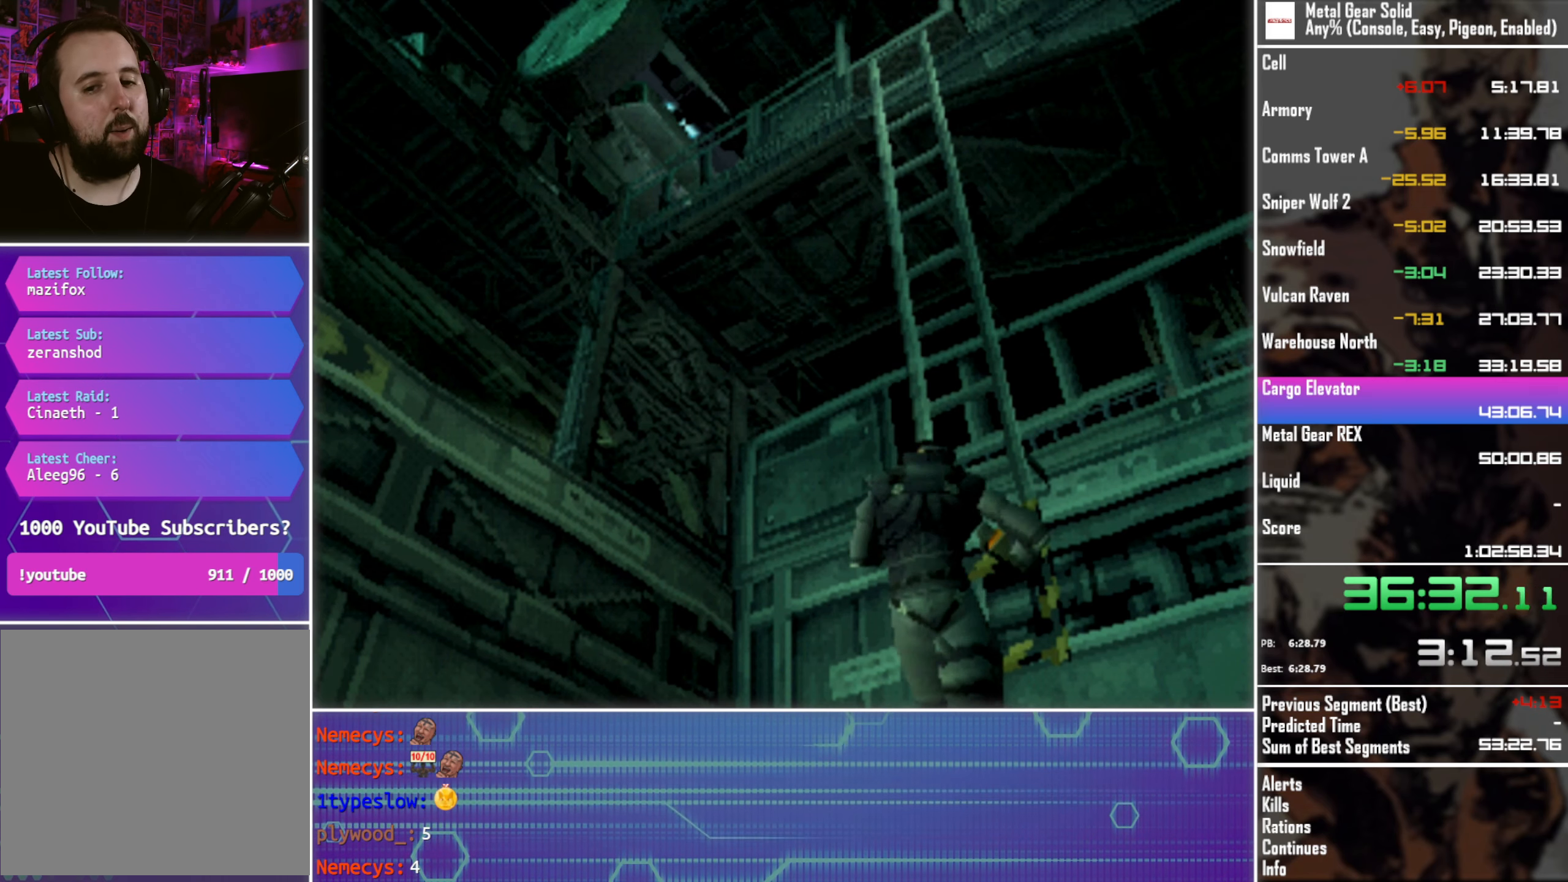
{"buttons": ["DPAD_DOWN"], "left_stick": "center", "events": []}
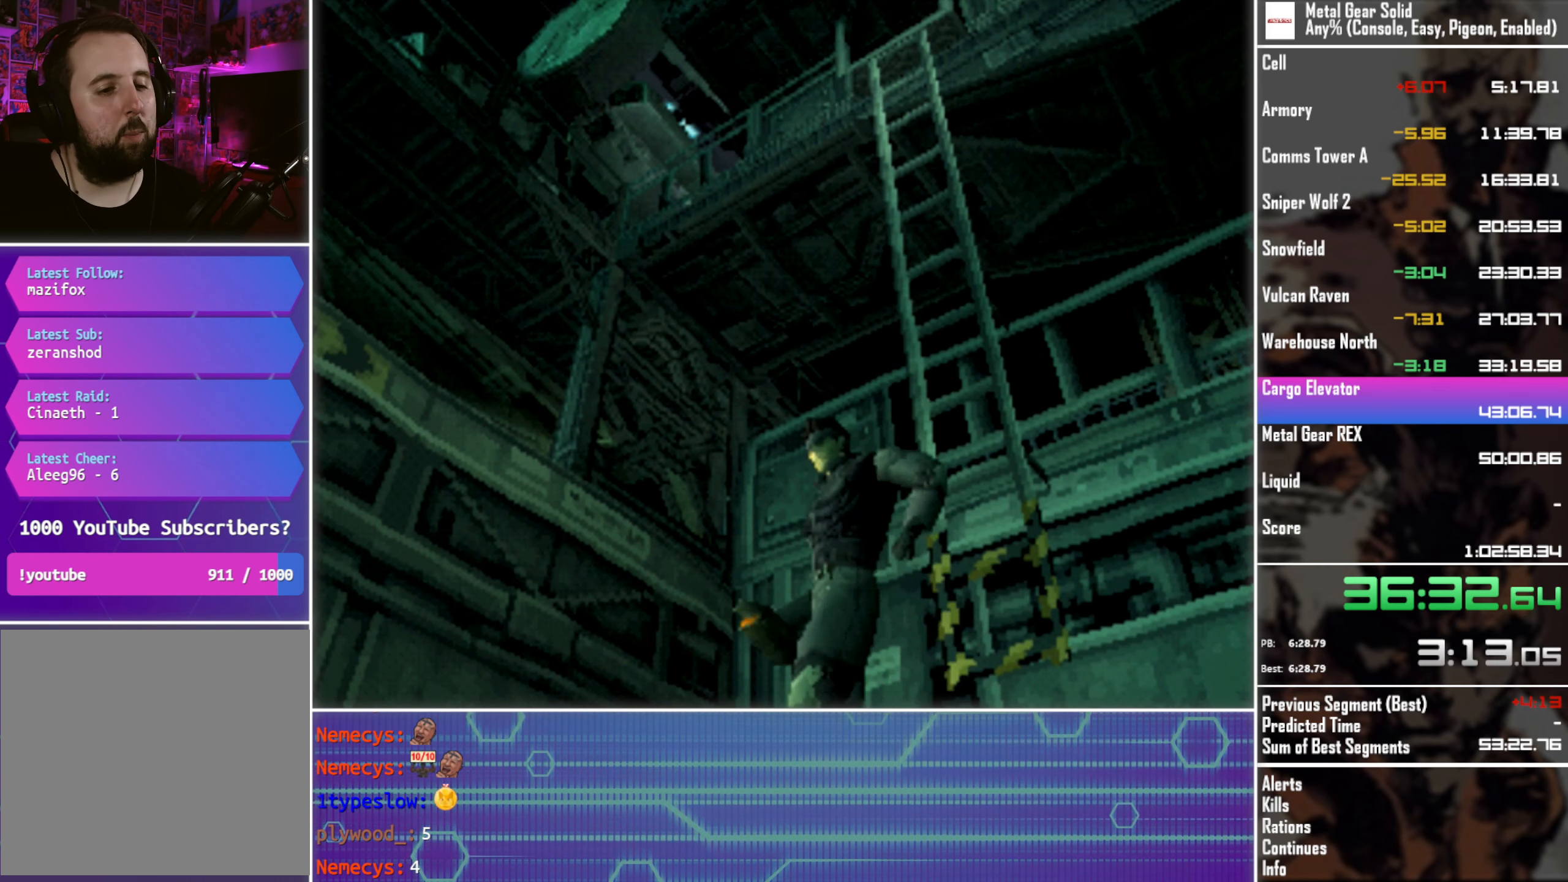
{"buttons": ["DPAD_DOWN"], "left_stick": "center", "events": []}
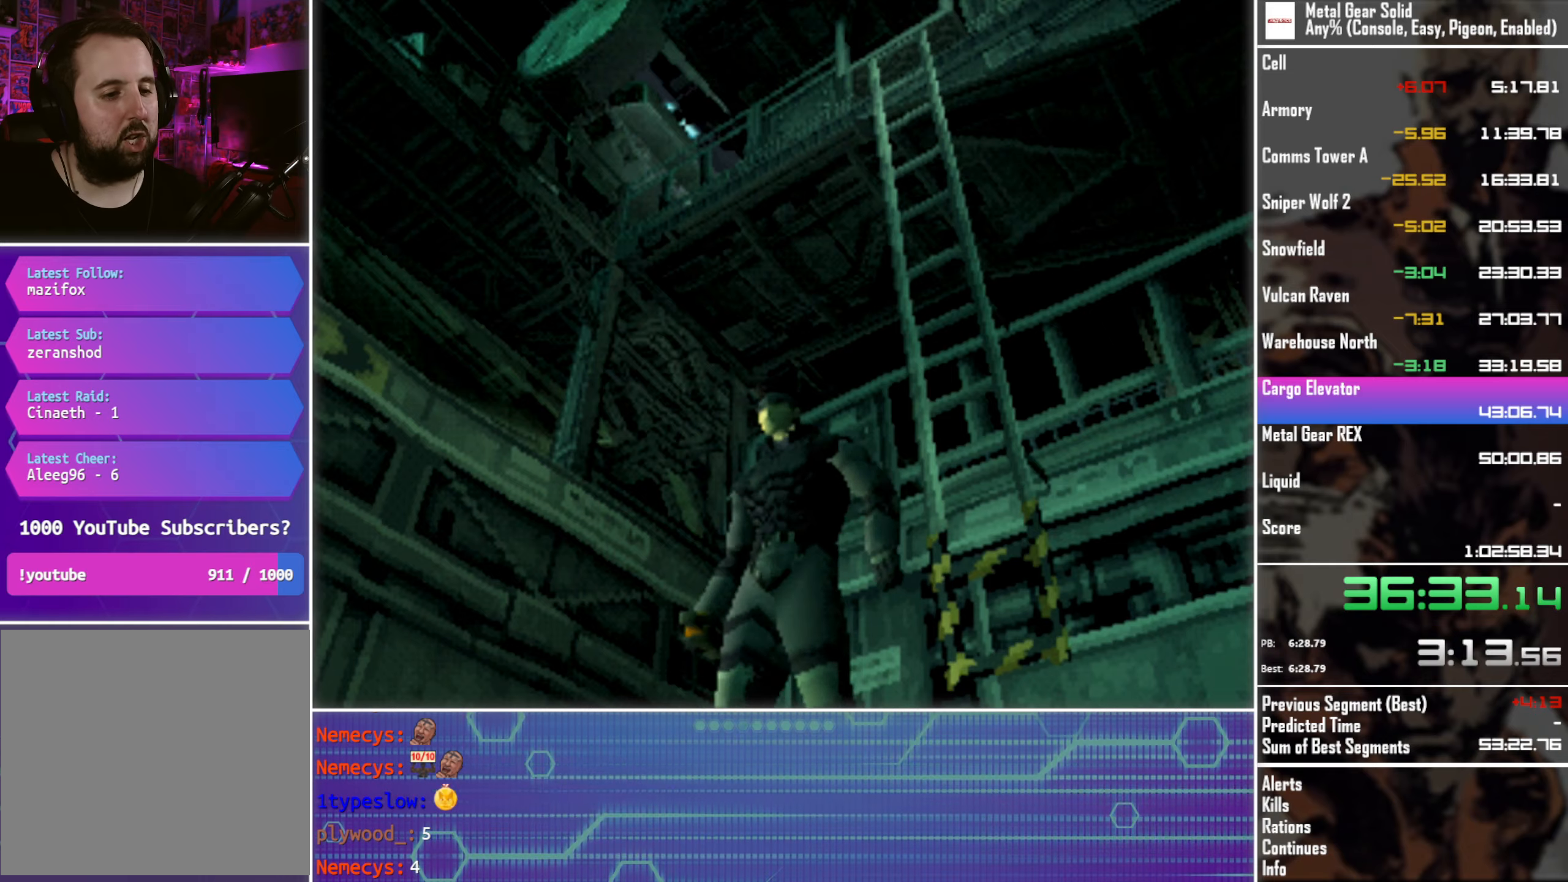
{"buttons": ["DPAD_DOWN"], "left_stick": "center", "events": []}
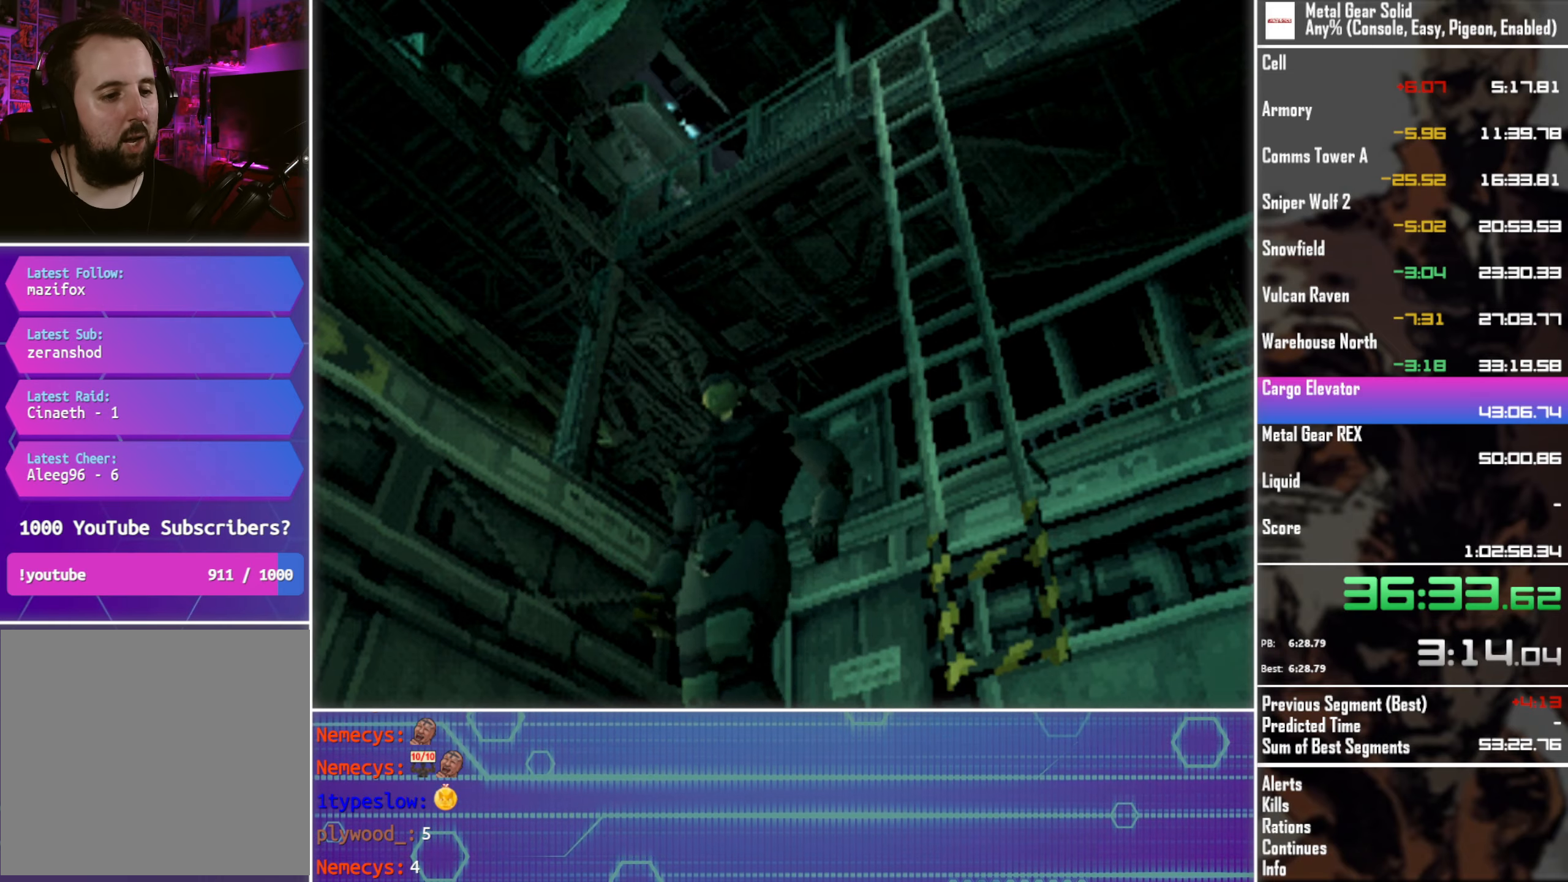
{"buttons": ["DPAD_DOWN"], "left_stick": "center", "events": []}
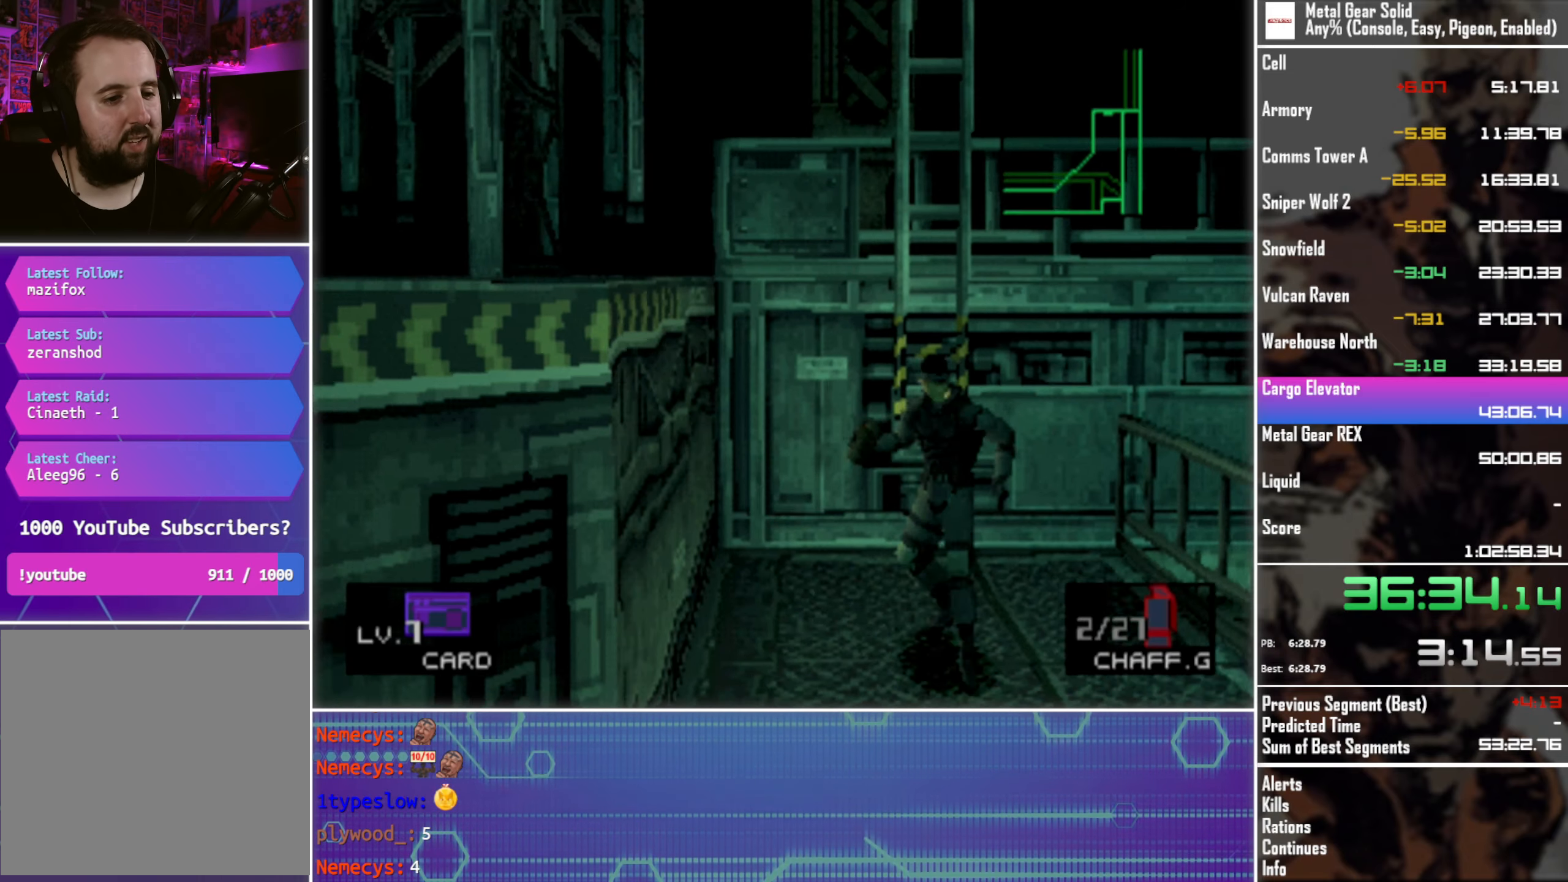
{"buttons": ["DPAD_DOWN", "DPAD_LEFT"], "left_stick": "center", "events": [[133, "DPAD_LEFT", "down"]]}
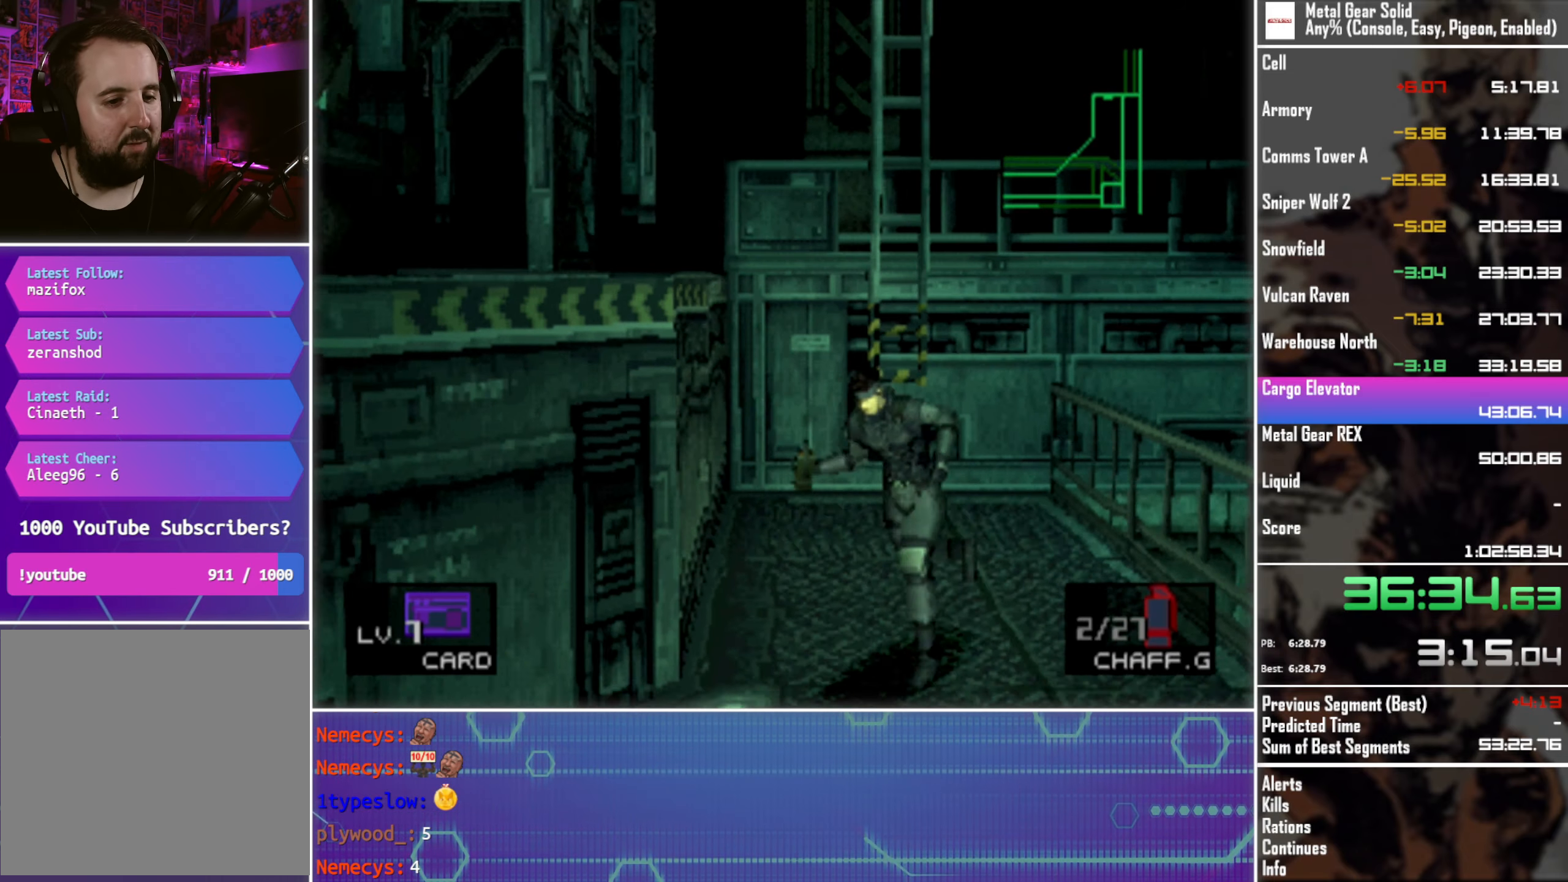
{"buttons": ["DPAD_DOWN", "DPAD_LEFT"], "left_stick": "center", "events": []}
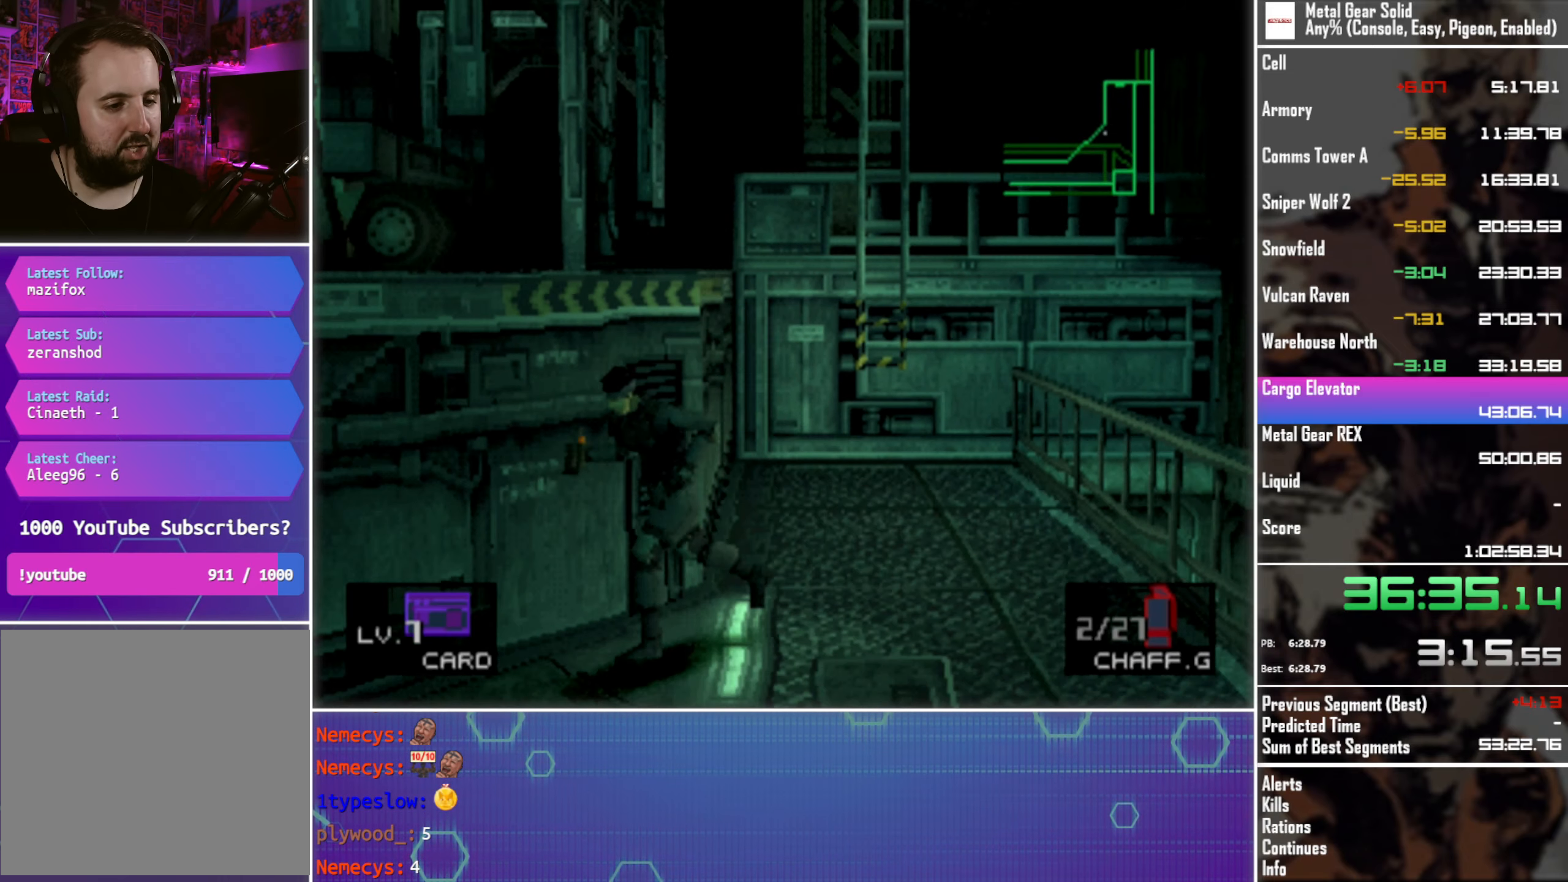
{"buttons": ["DPAD_DOWN", "DPAD_LEFT"], "left_stick": "center", "events": []}
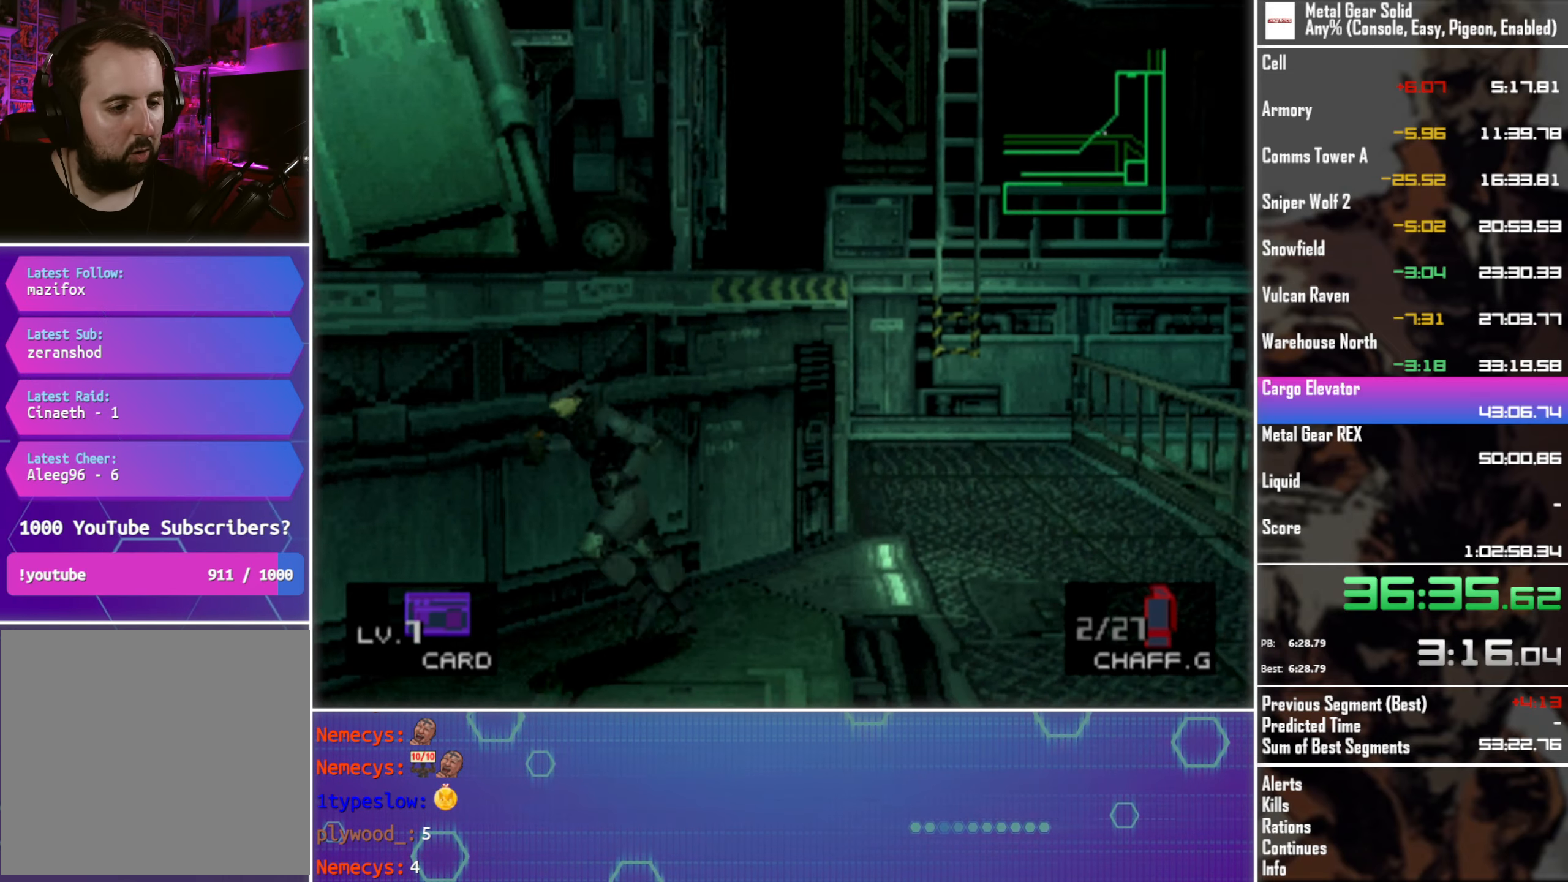
{"buttons": ["DPAD_DOWN", "DPAD_LEFT"], "left_stick": "center", "events": []}
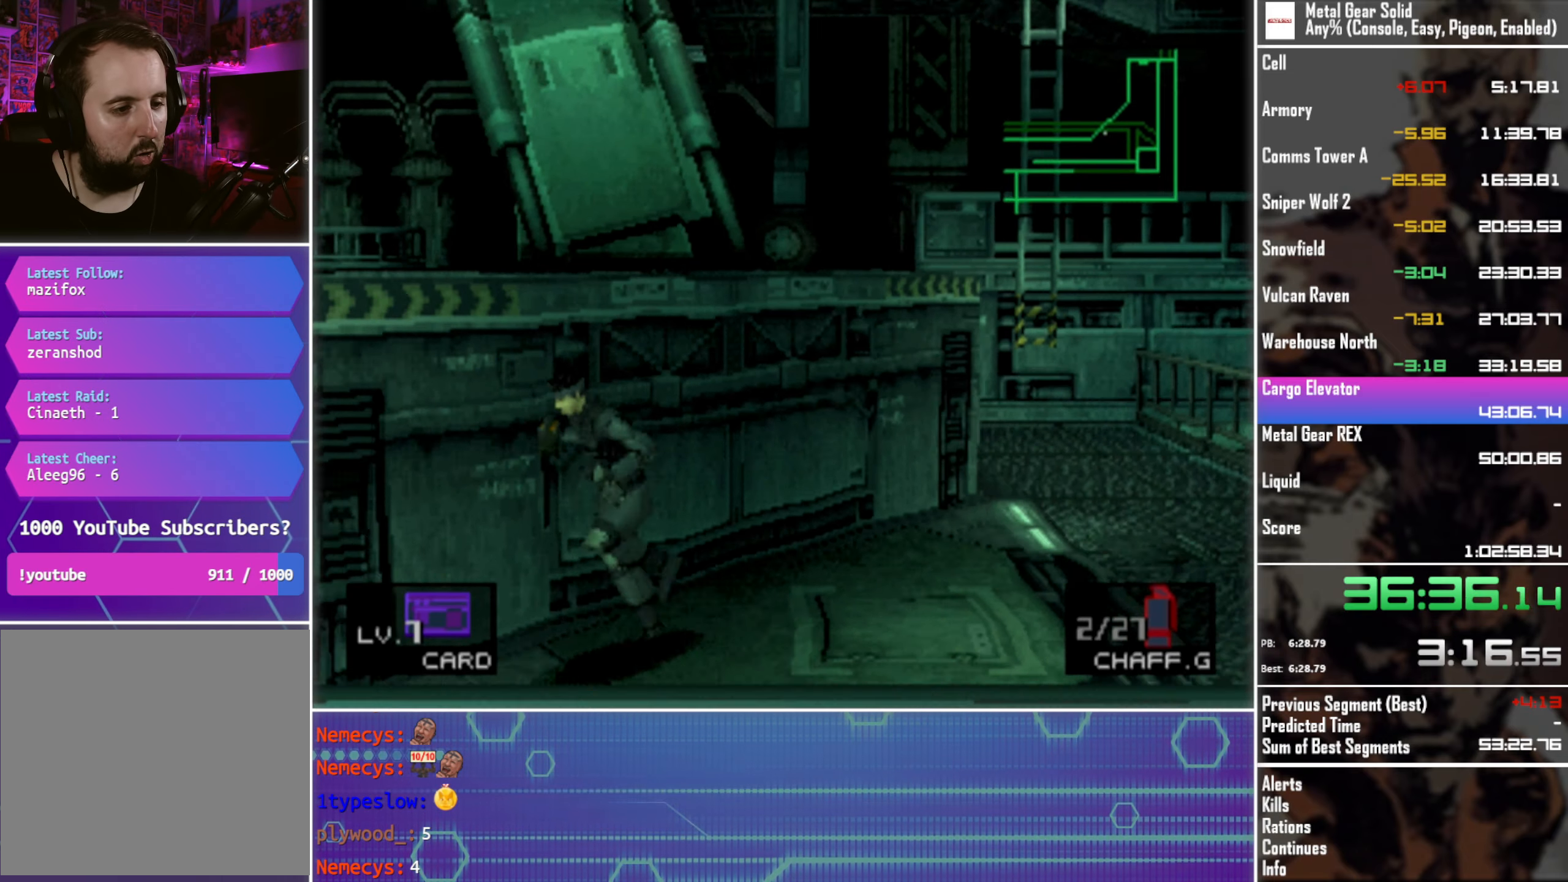
{"buttons": ["DPAD_LEFT"], "left_stick": "center", "events": [[450, "DPAD_DOWN", "up"]]}
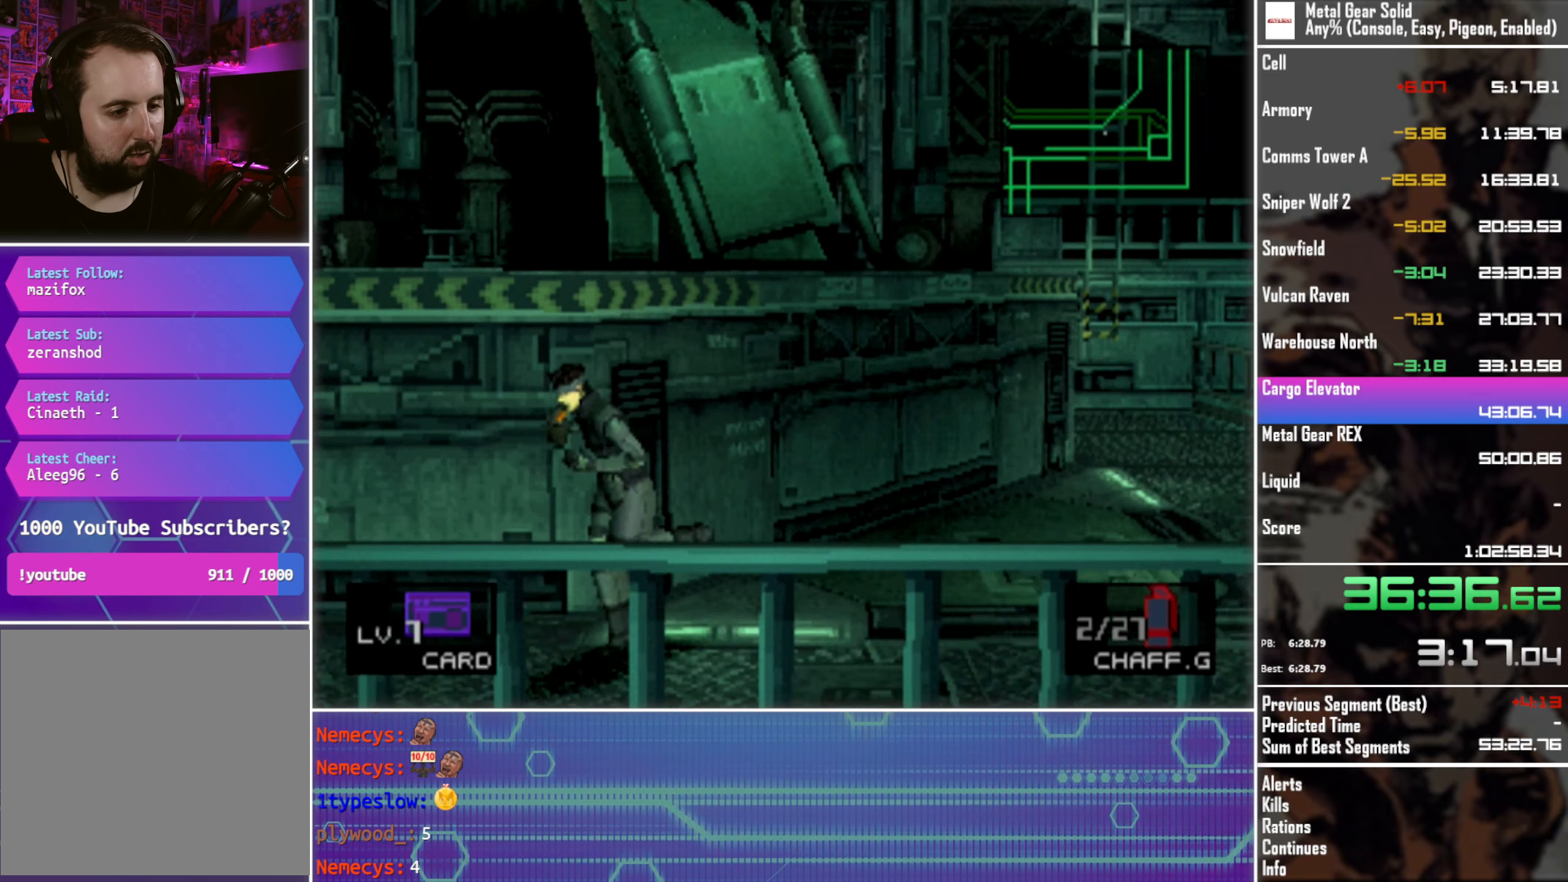
{"buttons": ["DPAD_DOWN", "DPAD_LEFT"], "left_stick": "center", "events": [[433, "DPAD_DOWN", "down"]]}
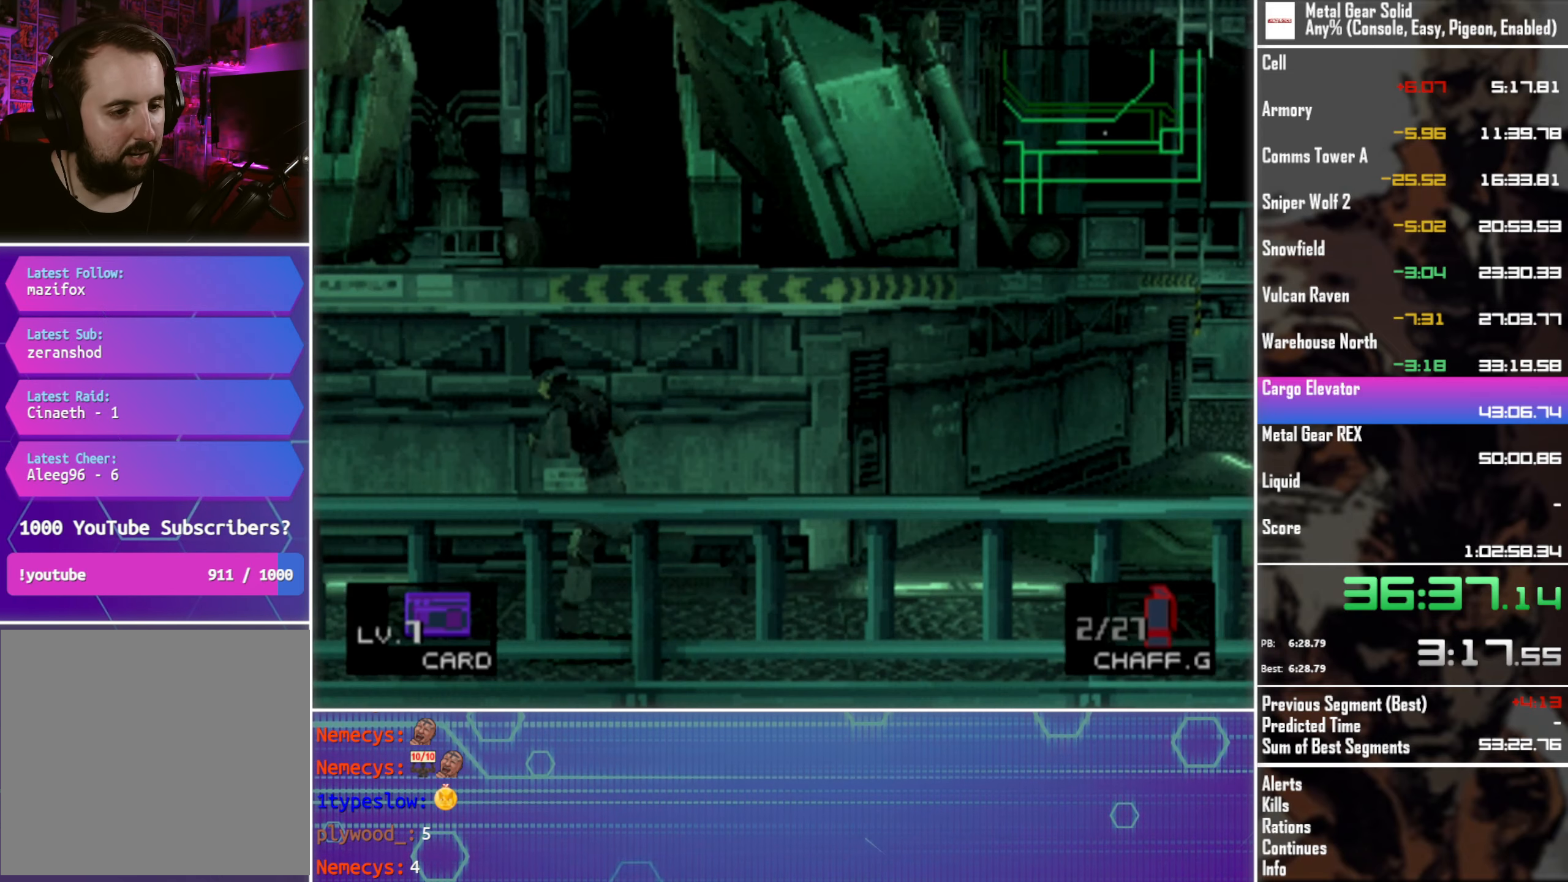
{"buttons": ["DPAD_LEFT"], "left_stick": "center", "events": [[83, "DPAD_DOWN", "up"], [333, "DPAD_DOWN", "down"], [417, "DPAD_DOWN", "up"]]}
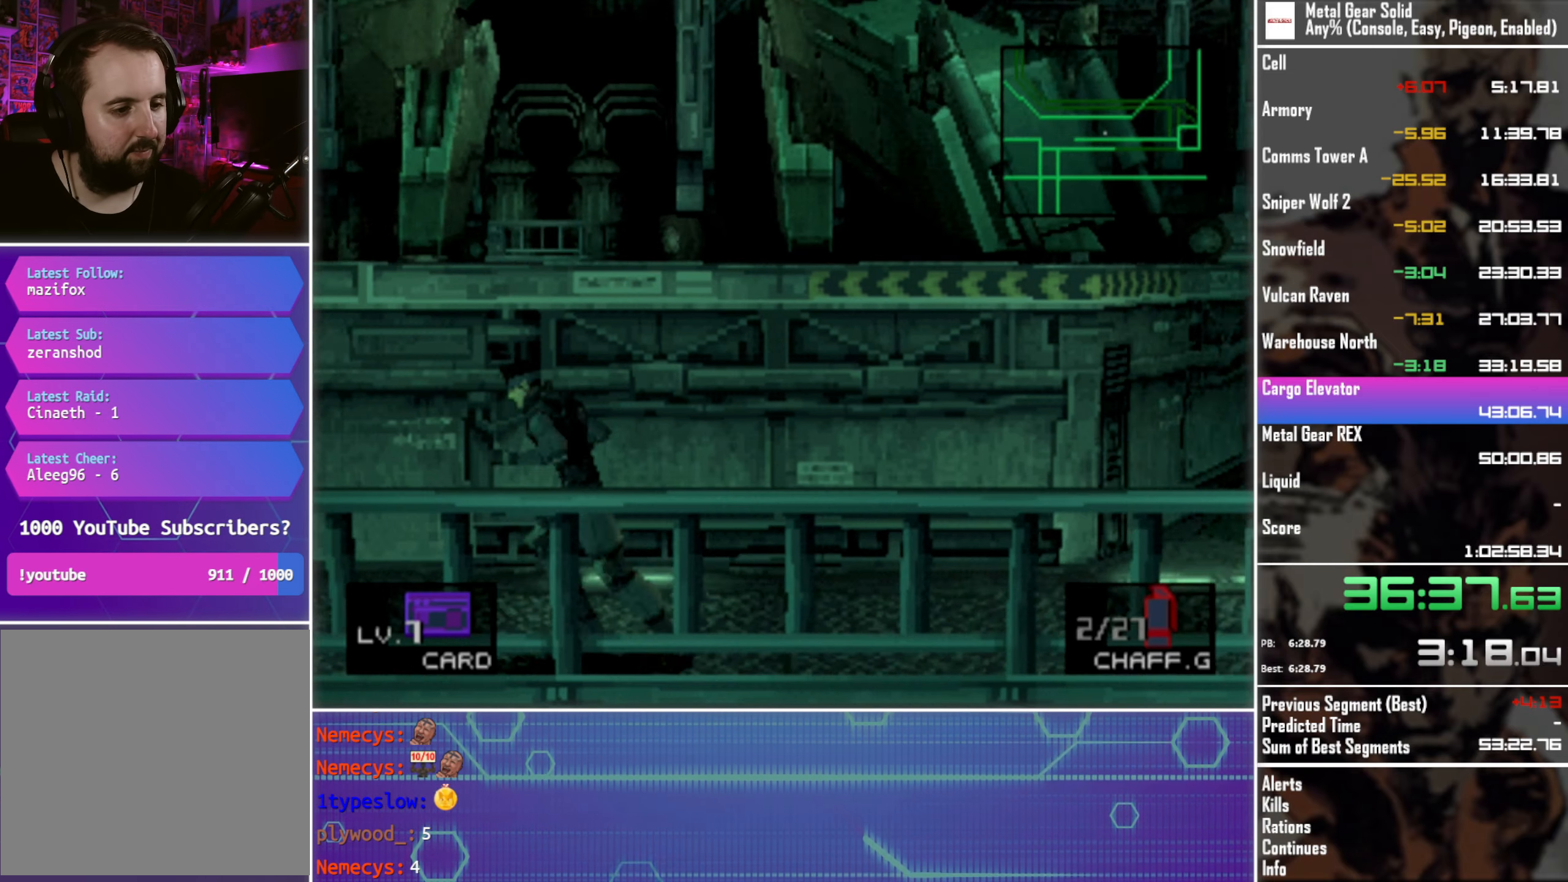
{"buttons": ["DPAD_LEFT"], "left_stick": "center", "events": []}
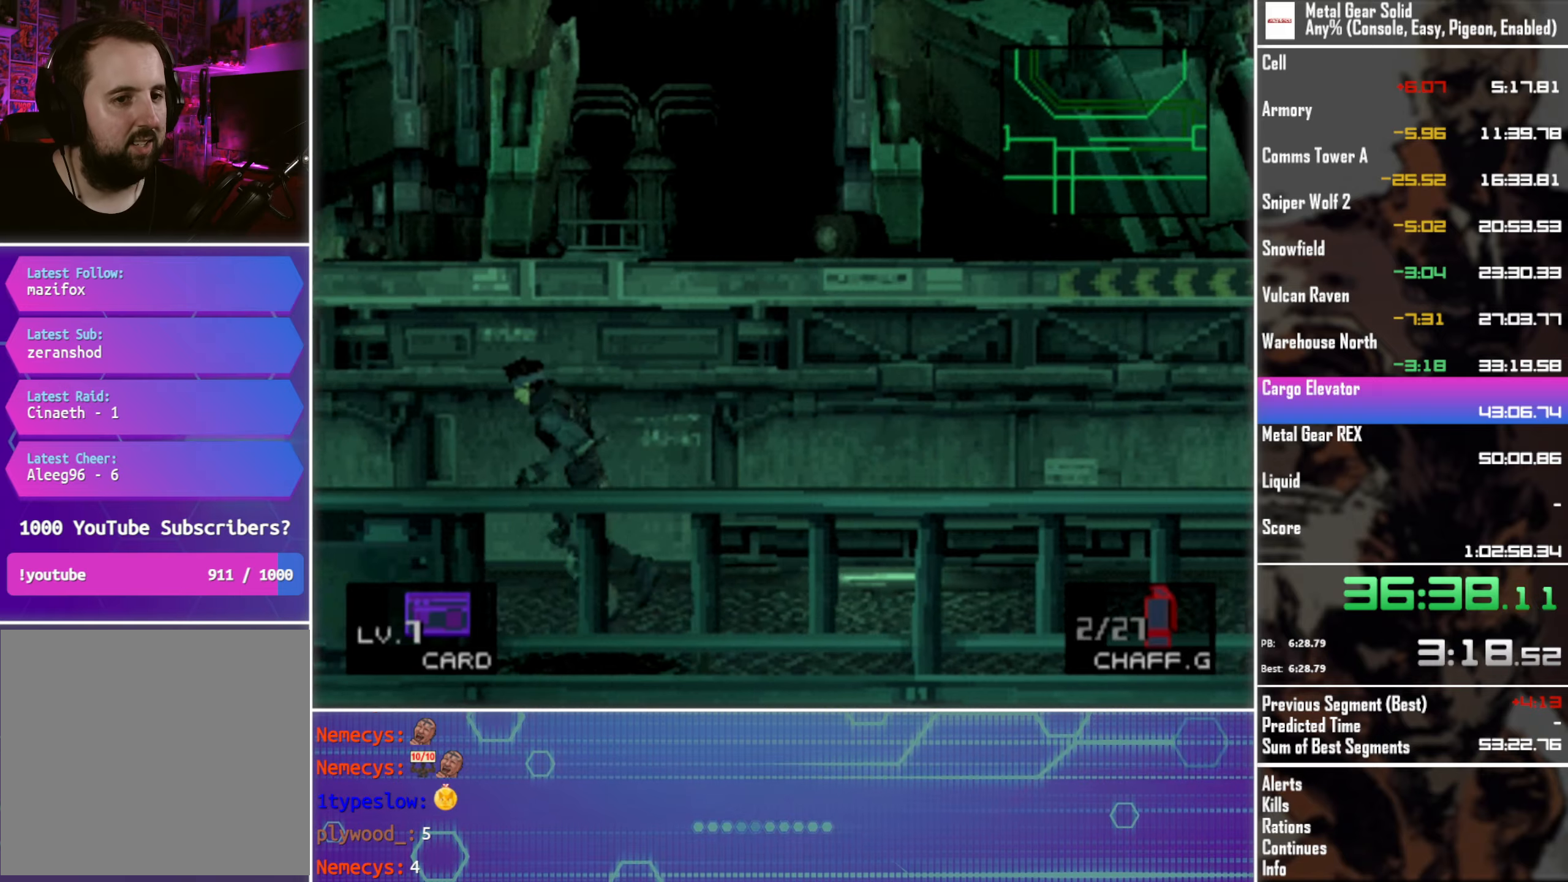
{"buttons": ["DPAD_DOWN", "DPAD_LEFT"], "left_stick": "center", "events": [[500, "DPAD_DOWN", "down"]]}
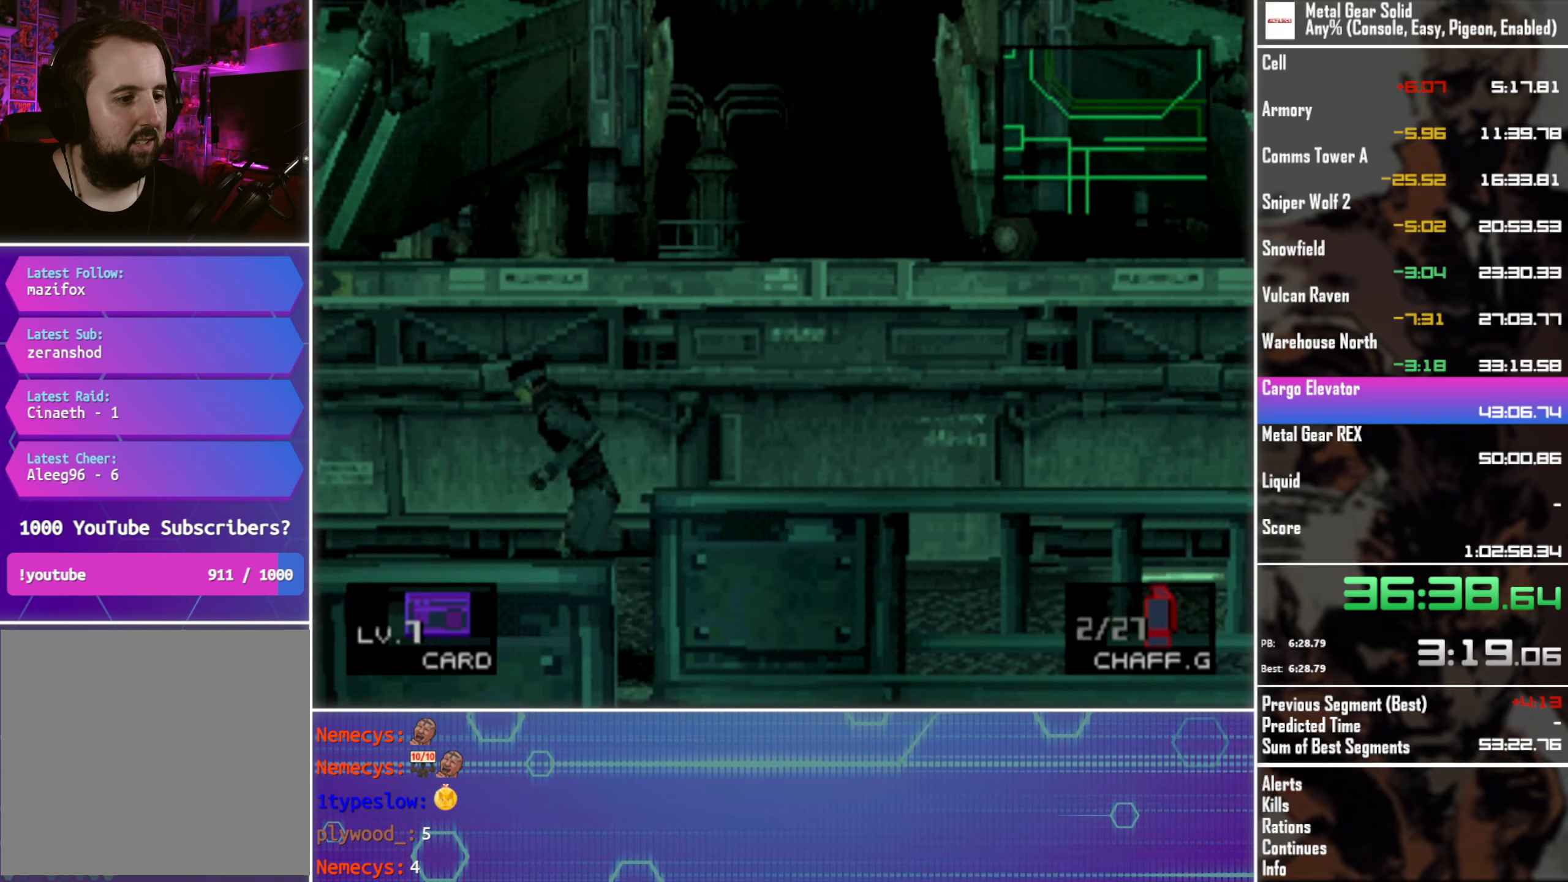
{"buttons": ["DPAD_LEFT"], "left_stick": "center", "events": [[167, "DPAD_DOWN", "up"], [300, "DPAD_DOWN", "down"], [417, "DPAD_DOWN", "up"]]}
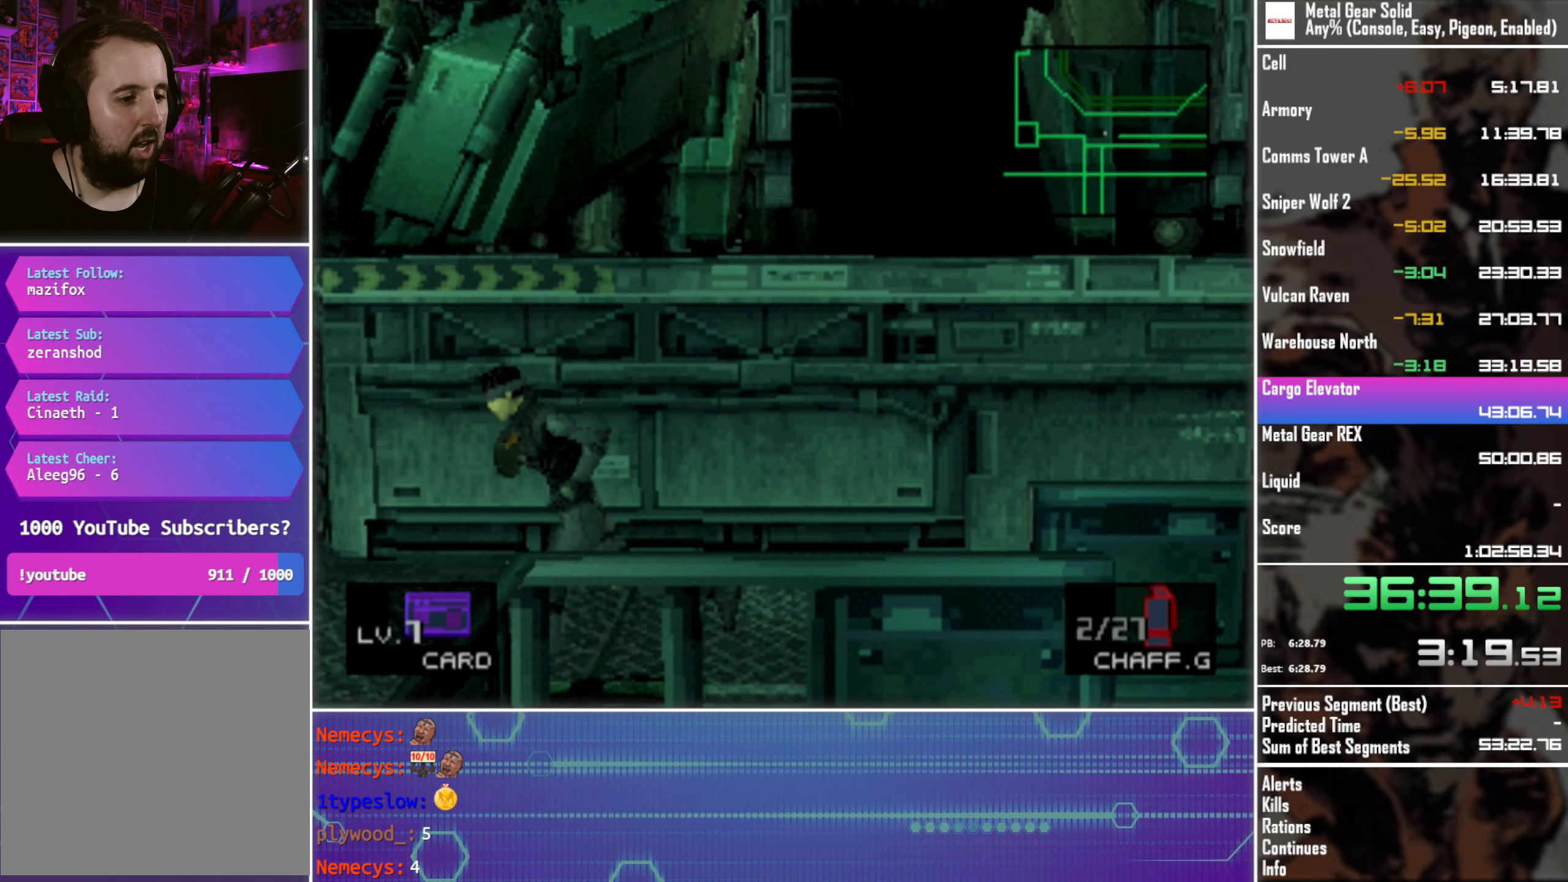
{"buttons": ["DPAD_DOWN"], "left_stick": "center", "events": [[17, "DPAD_DOWN", "down"], [84, "DPAD_LEFT", "up"]]}
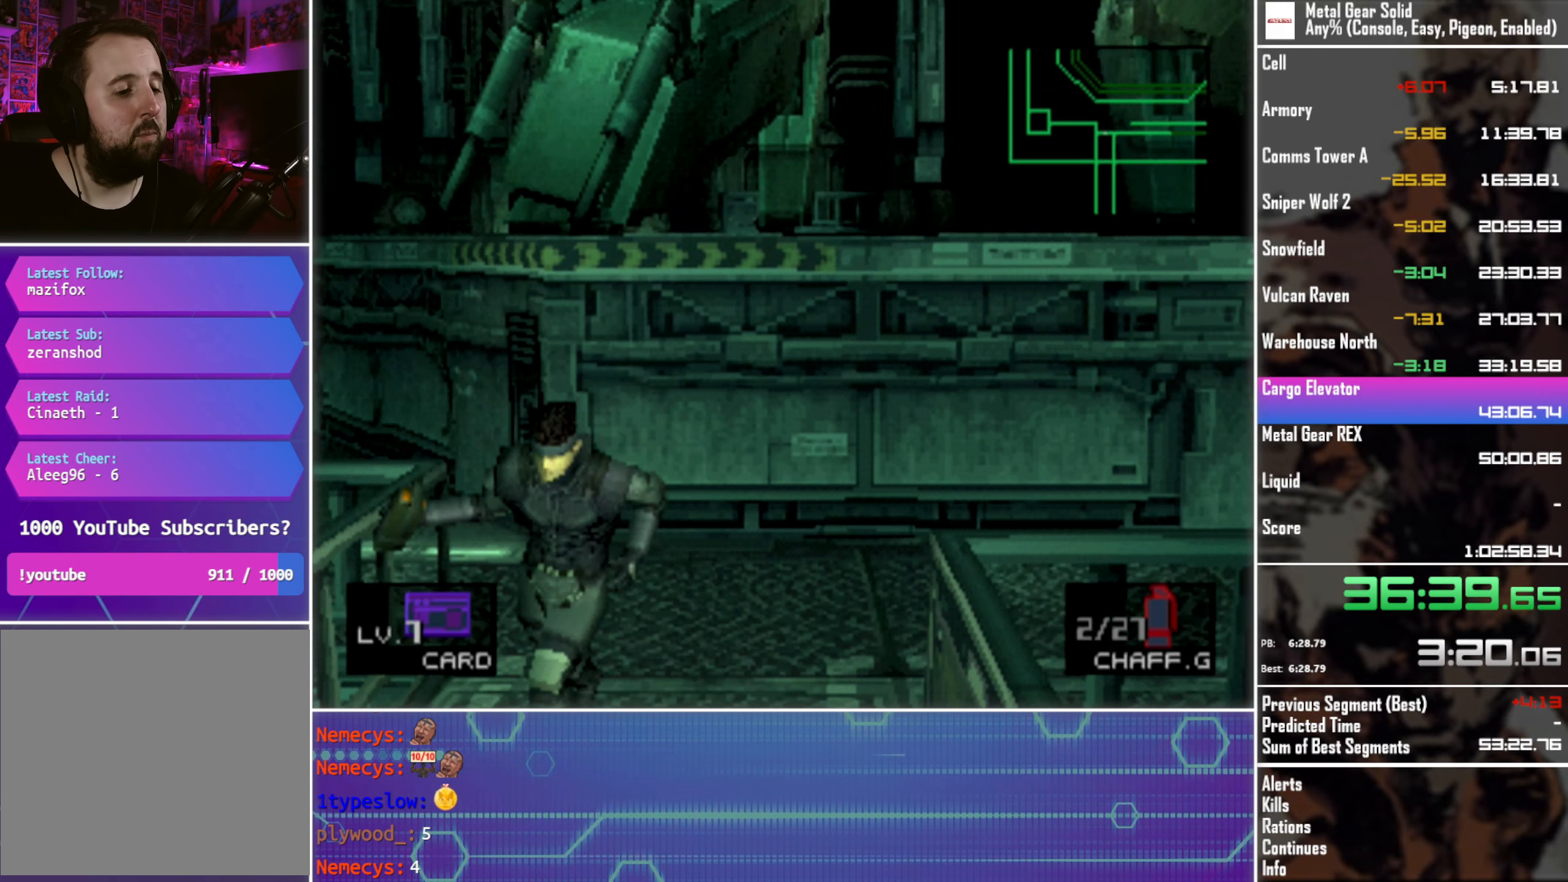
{"buttons": ["DPAD_DOWN"], "left_stick": "center", "events": []}
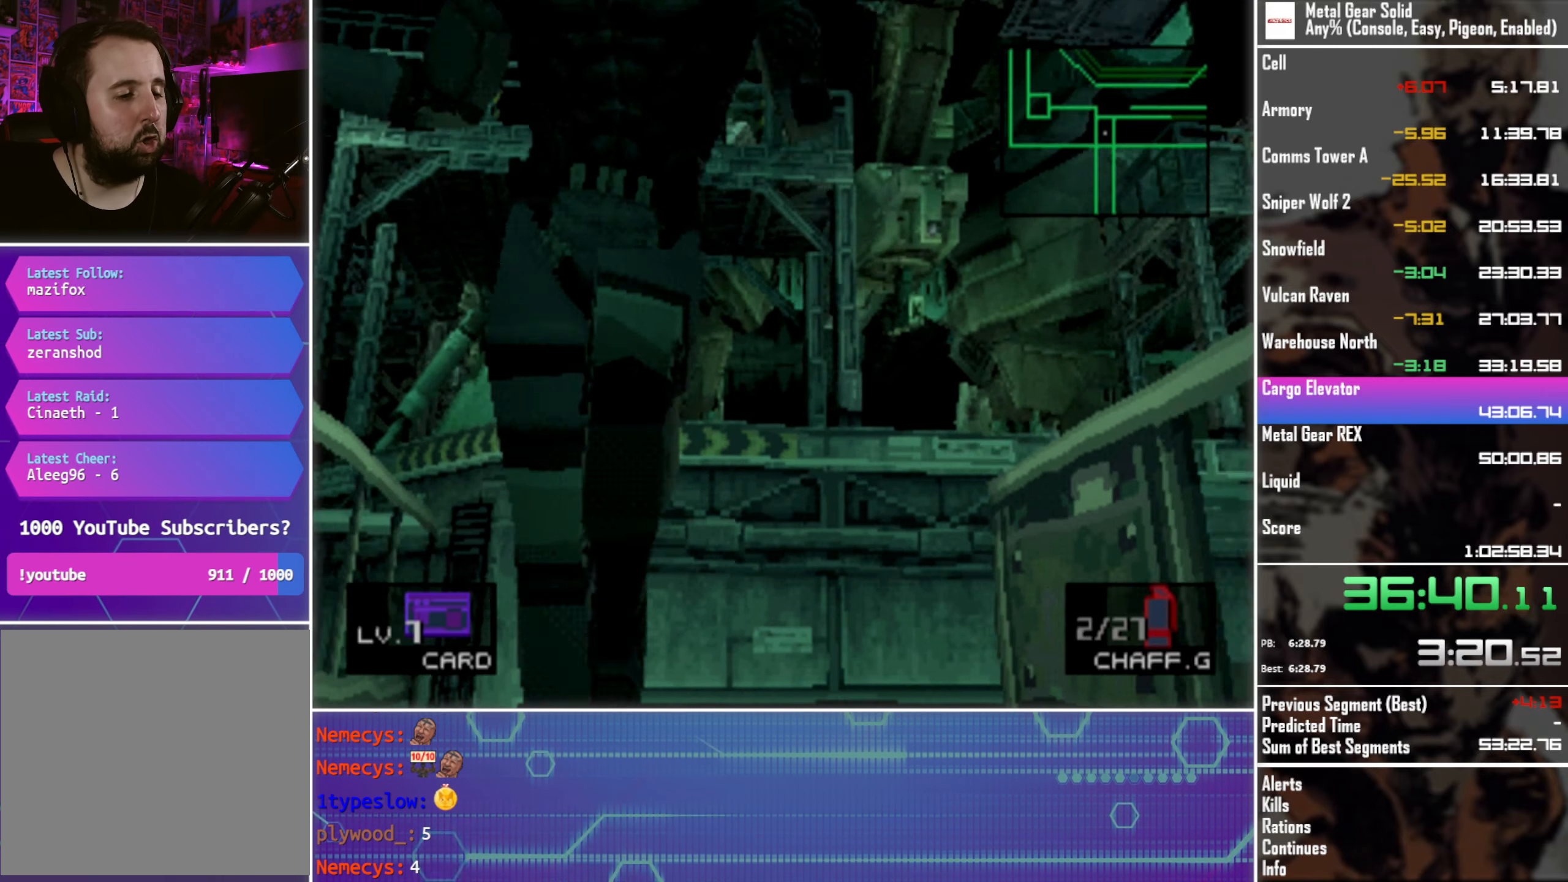
{"buttons": ["DPAD_DOWN"], "left_stick": "center", "events": []}
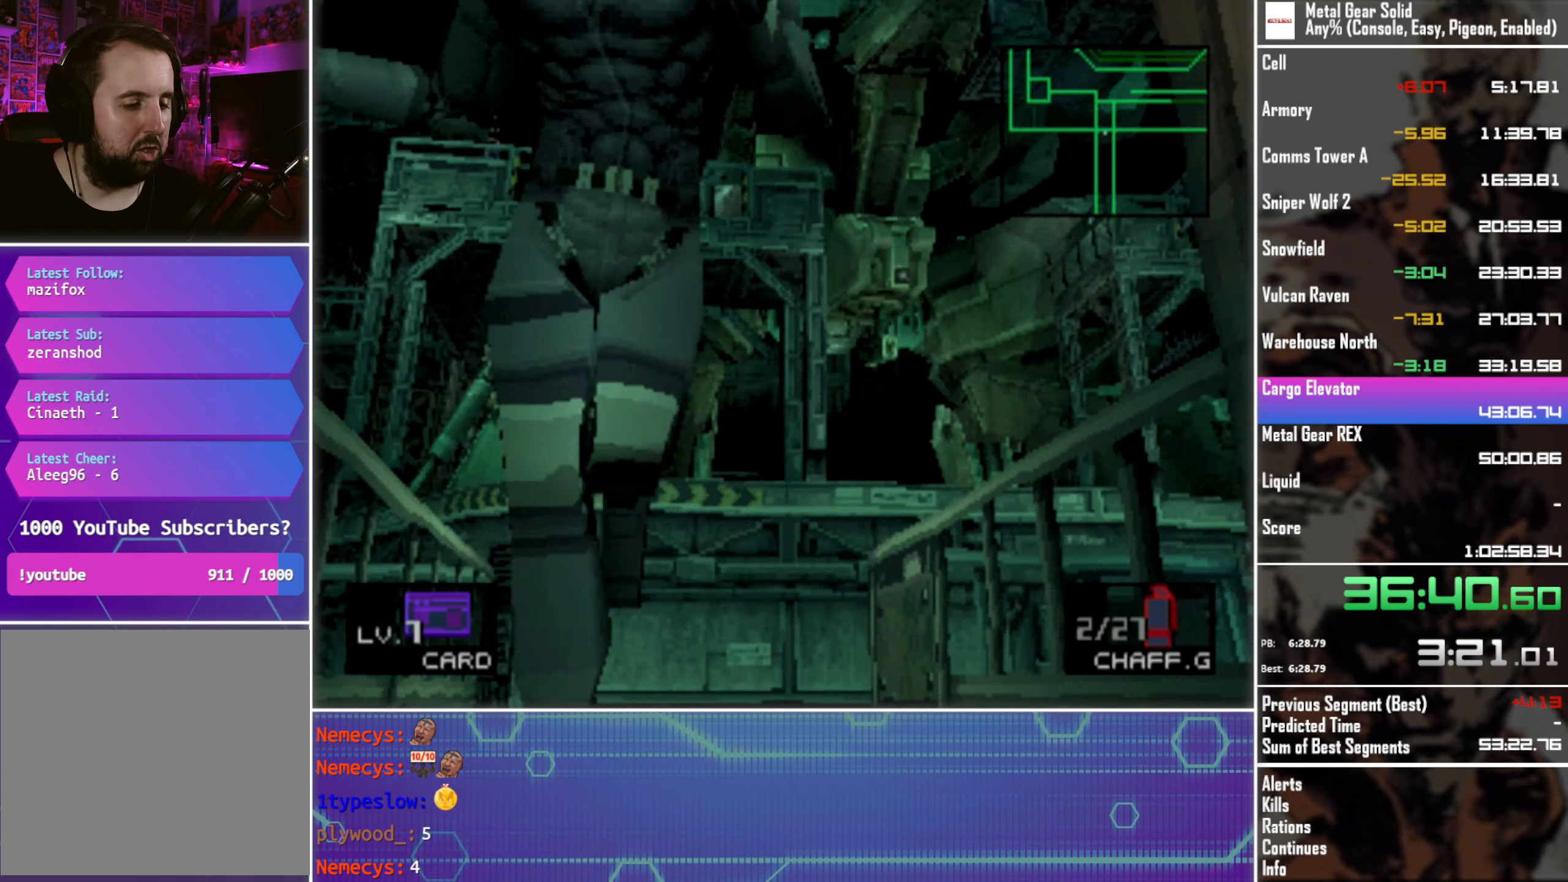
{"buttons": ["DPAD_DOWN"], "left_stick": "center", "events": []}